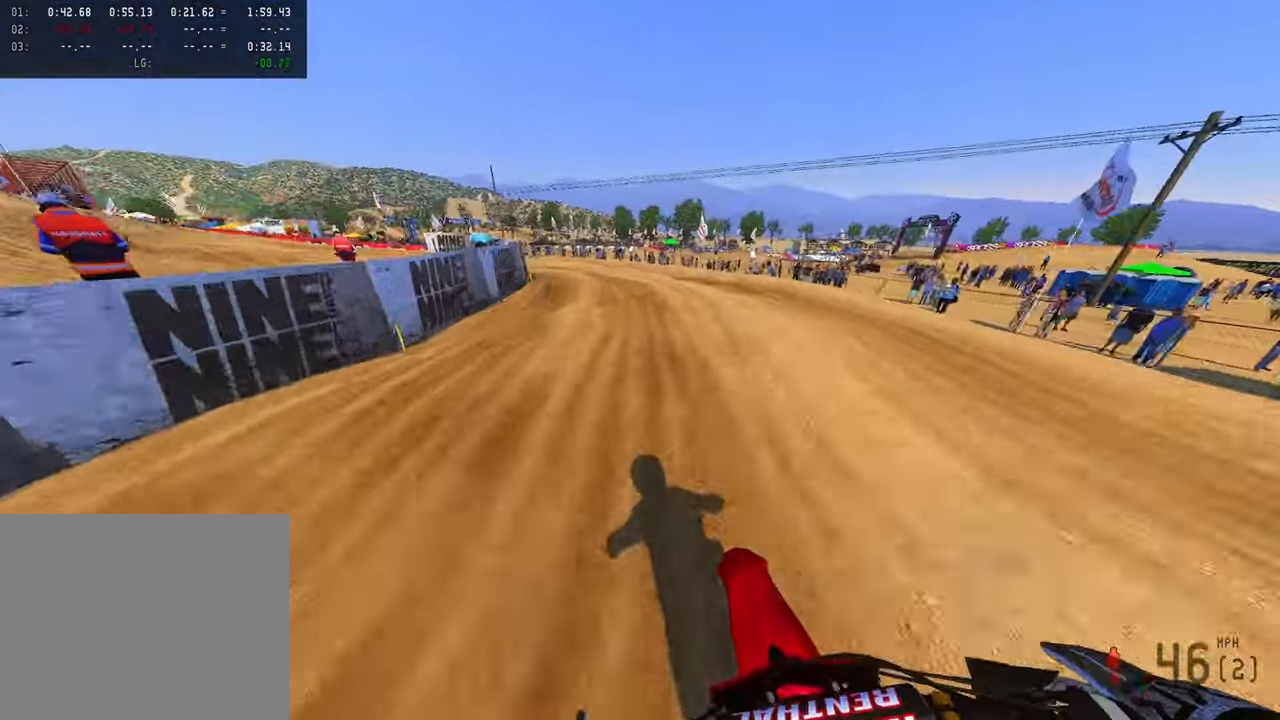
Gameplay with a controller (PlayStation layout); each line is a JSON object with the inputs held at the frame after it (dt_ms = milliseconds from this image to that frame). "button_events" lists button changes between this image and that frame as [ms after this image, input, new state], when the widget could be followed in between (sticks are given only as held states). Not read: other_buttons.
{"dt_ms": 500, "buttons": [], "left_stick": "up-left", "right_stick": "down", "button_events": []}
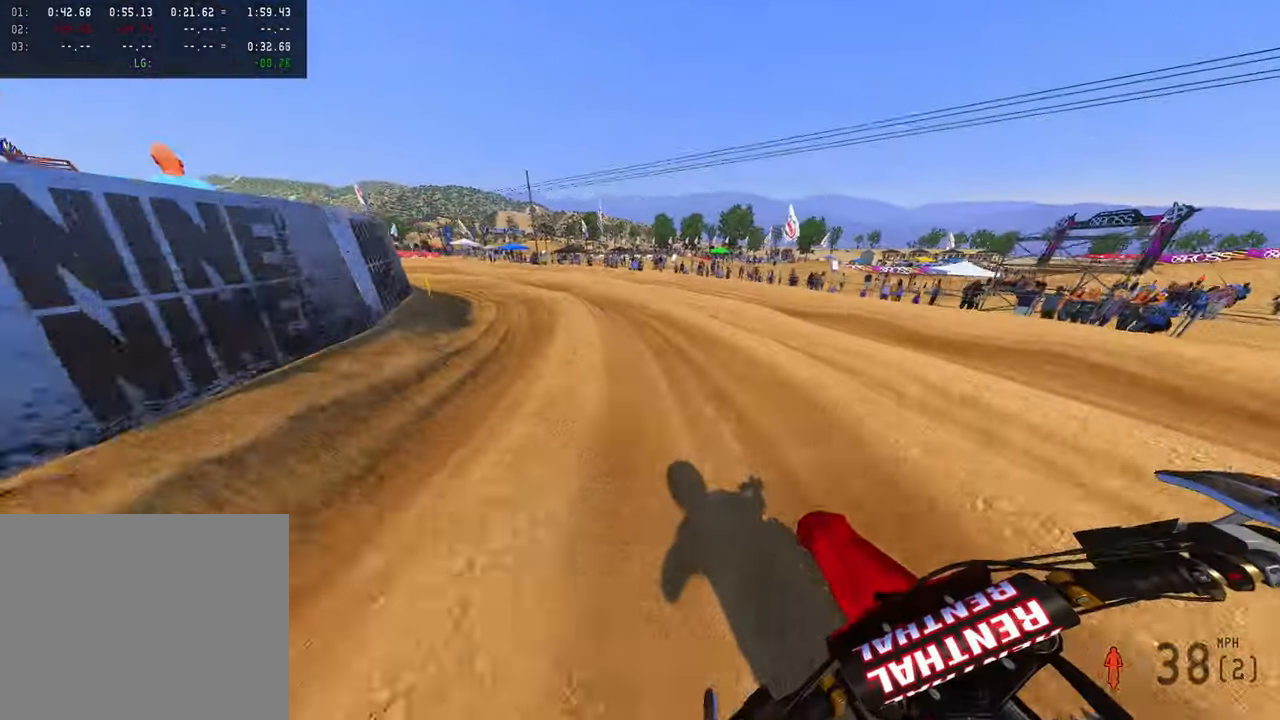
{"dt_ms": 1000, "buttons": [], "left_stick": "up-left", "right_stick": "right"}
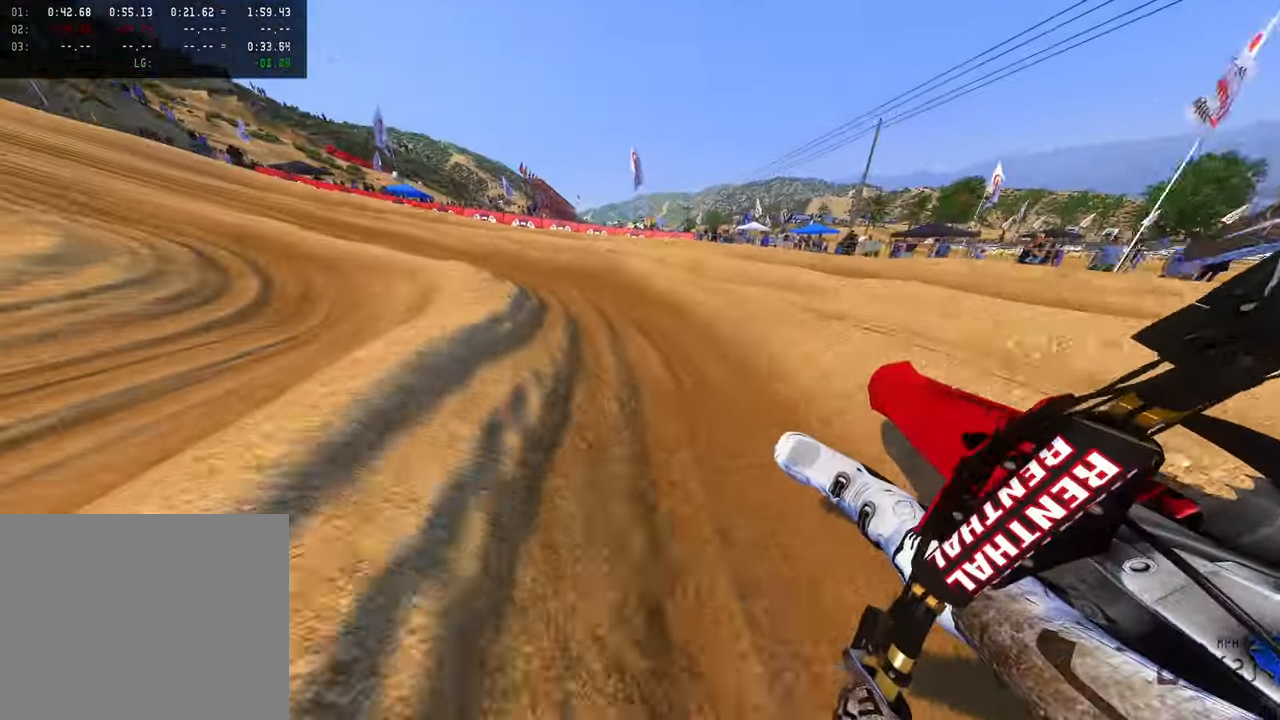
{"dt_ms": 500, "buttons": ["R2"], "left_stick": "up-left", "right_stick": "up-right", "button_events": [[50, "R2", "down"]]}
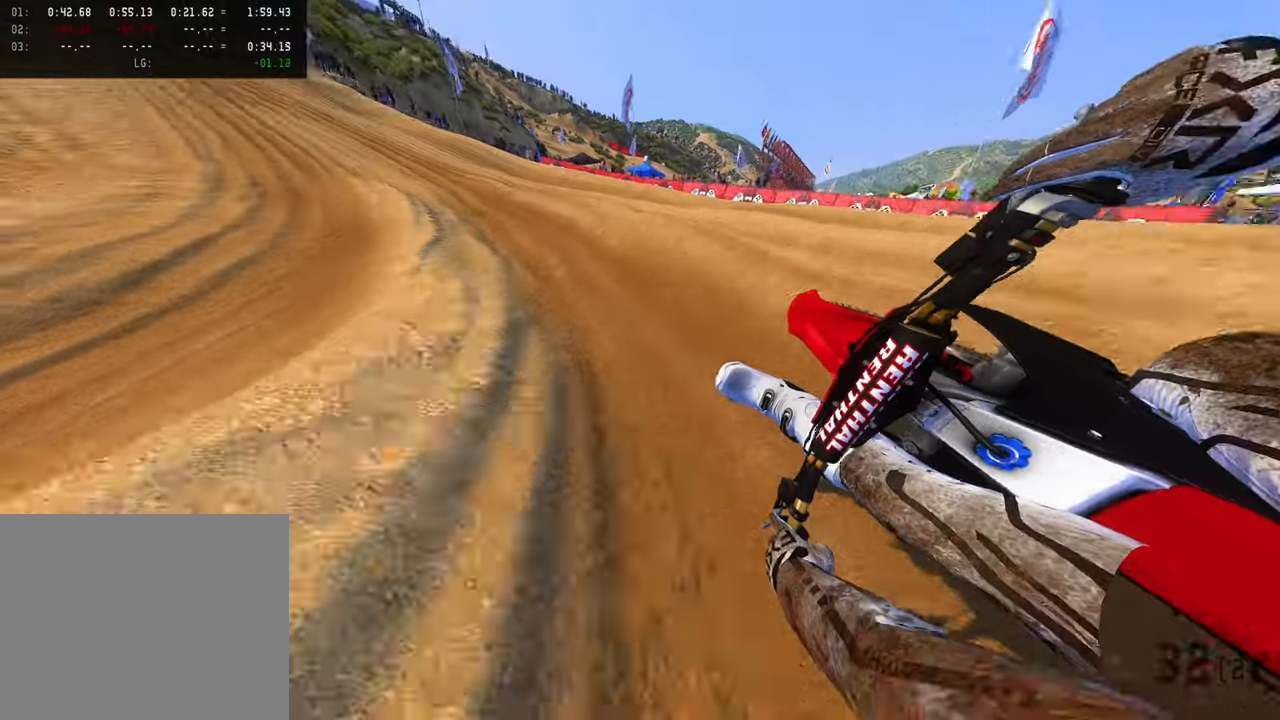
{"dt_ms": 500, "buttons": ["R2"], "left_stick": "up-left", "right_stick": "up-right", "button_events": []}